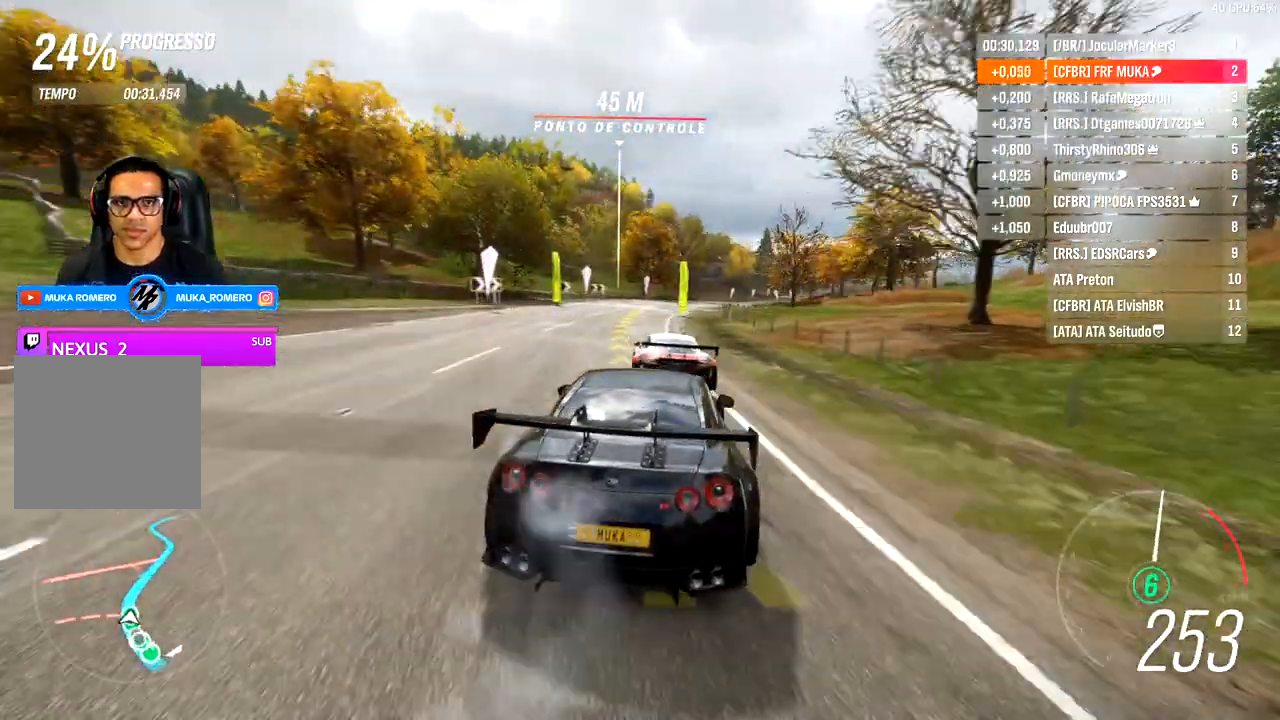
Gameplay with a controller (Xbox layout); each line is a JSON object with the inputs held at the frame after it. "events" lists button and stick changes between this image and that frame as [ms after this image, input, new state], when the widget could be followed in between.
{"buttons": ["R2"], "left_stick": "right", "right_stick": "center", "events": []}
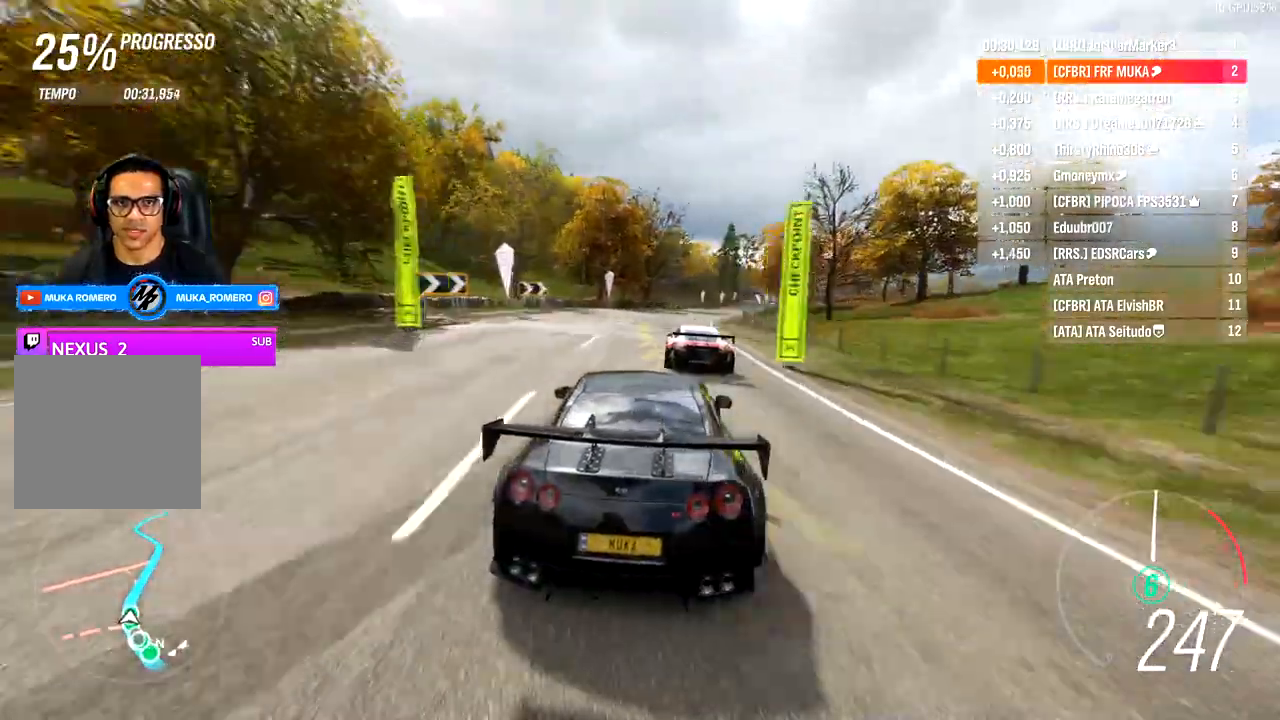
{"buttons": ["R2"], "left_stick": "right", "right_stick": "center", "events": []}
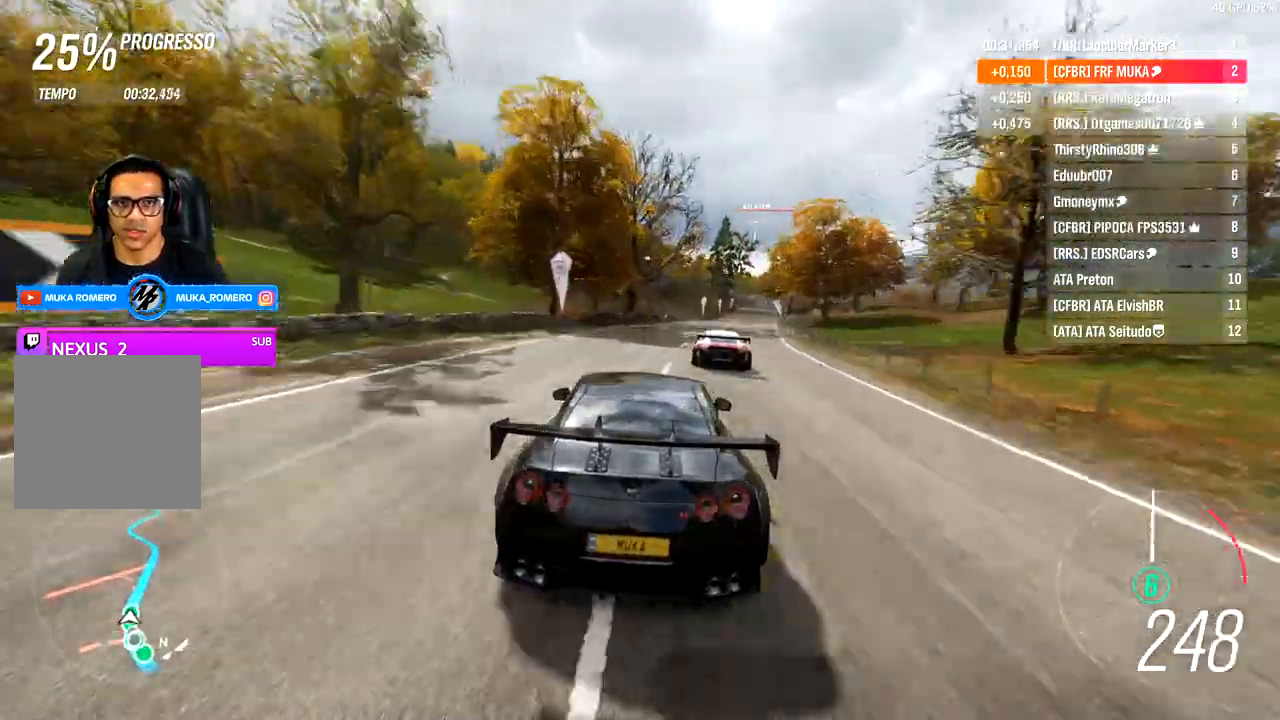
{"buttons": ["R2"], "left_stick": "right", "right_stick": "center", "events": []}
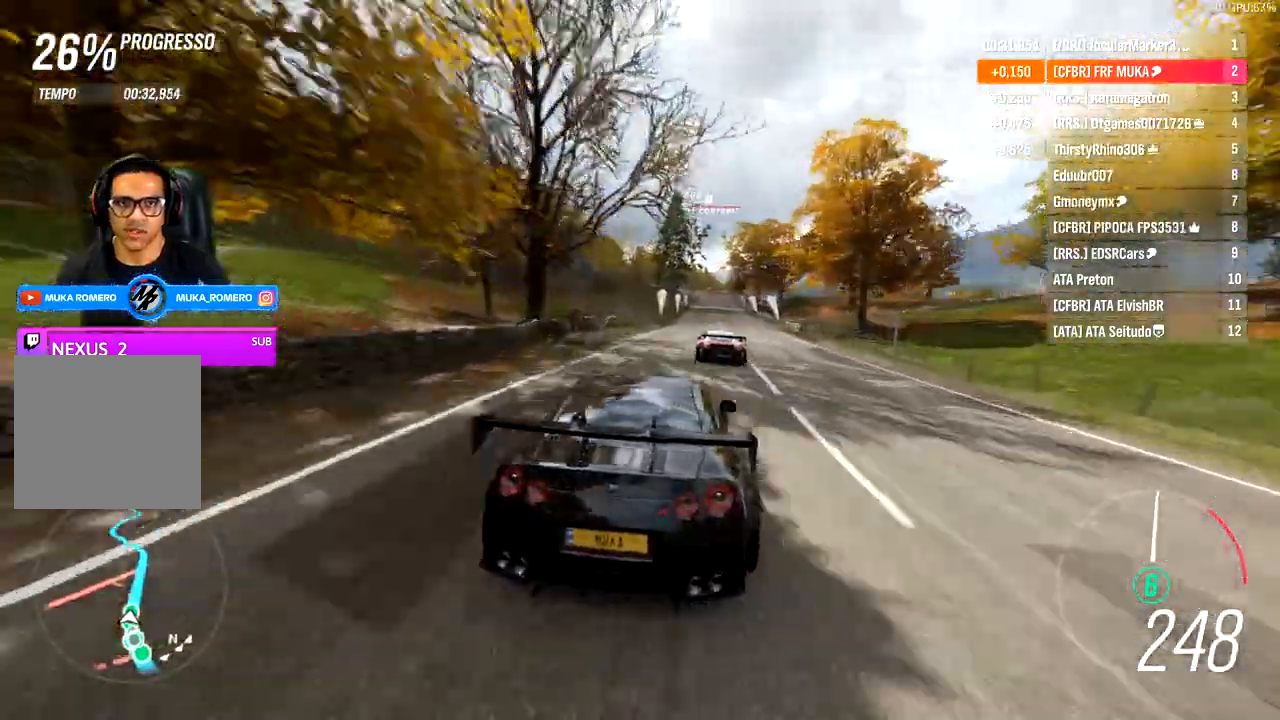
{"buttons": ["R2"], "left_stick": "center", "right_stick": "down", "events": [[467, "right_stick", "down"], [500, "left_stick", "center"]]}
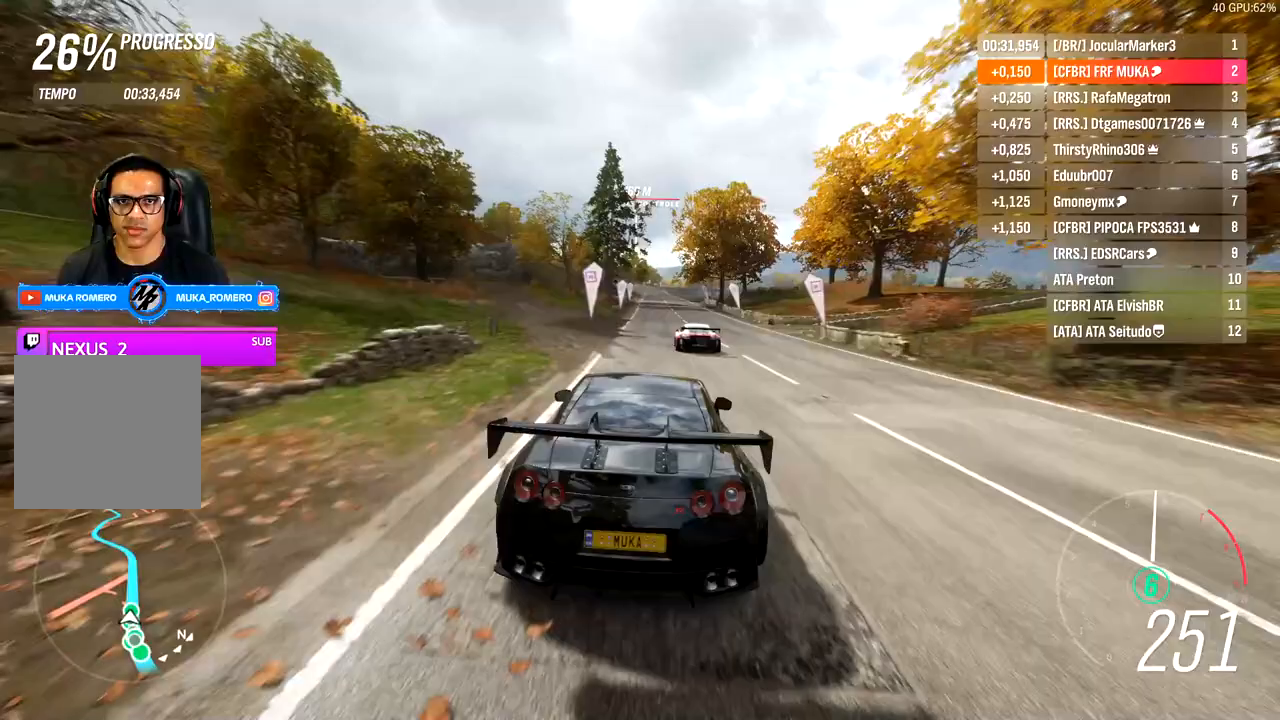
{"buttons": ["R2"], "left_stick": "center", "right_stick": "down", "events": []}
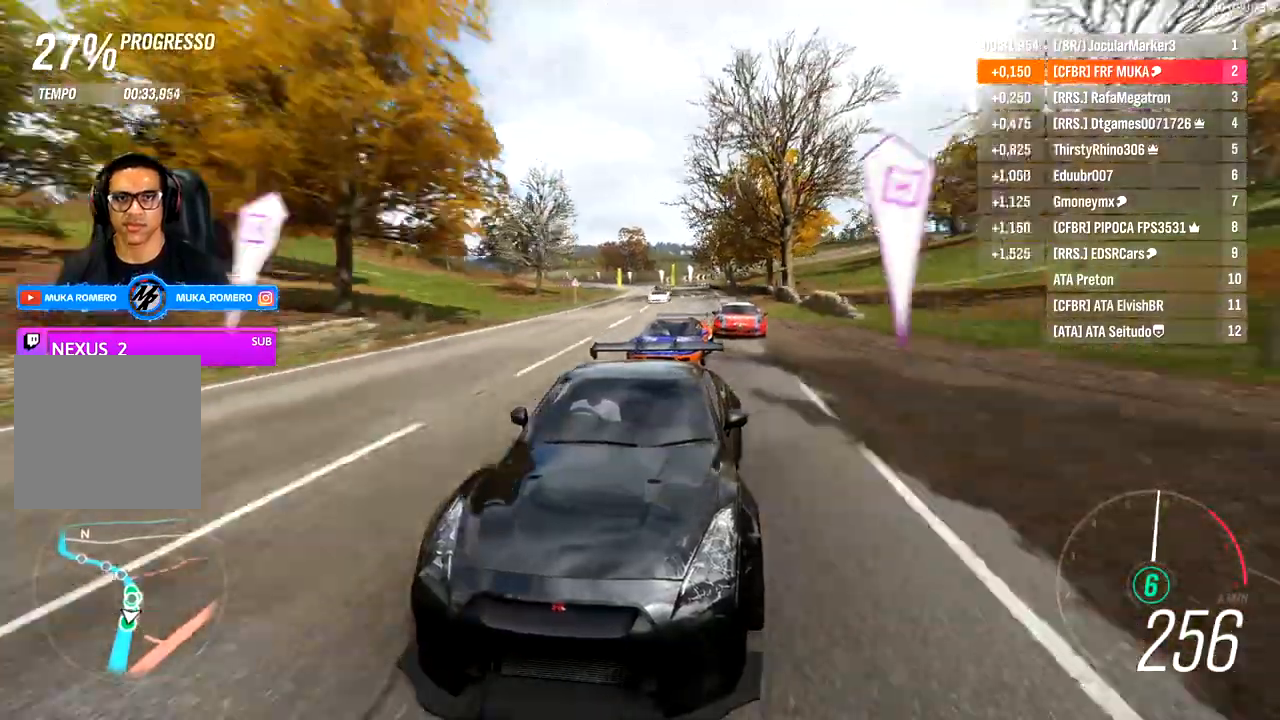
{"buttons": ["R2"], "left_stick": "center", "right_stick": "down", "events": []}
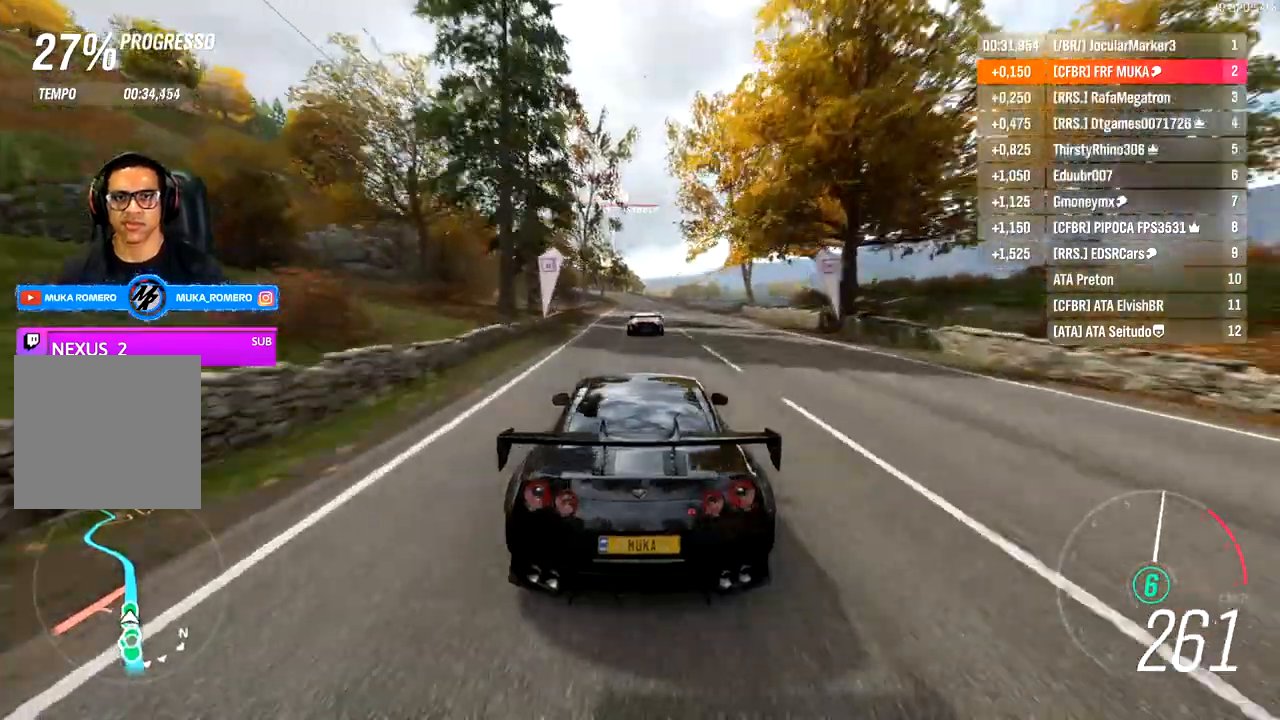
{"buttons": ["R2"], "left_stick": "down-left", "right_stick": "down", "events": [[317, "left_stick", "down-left"]]}
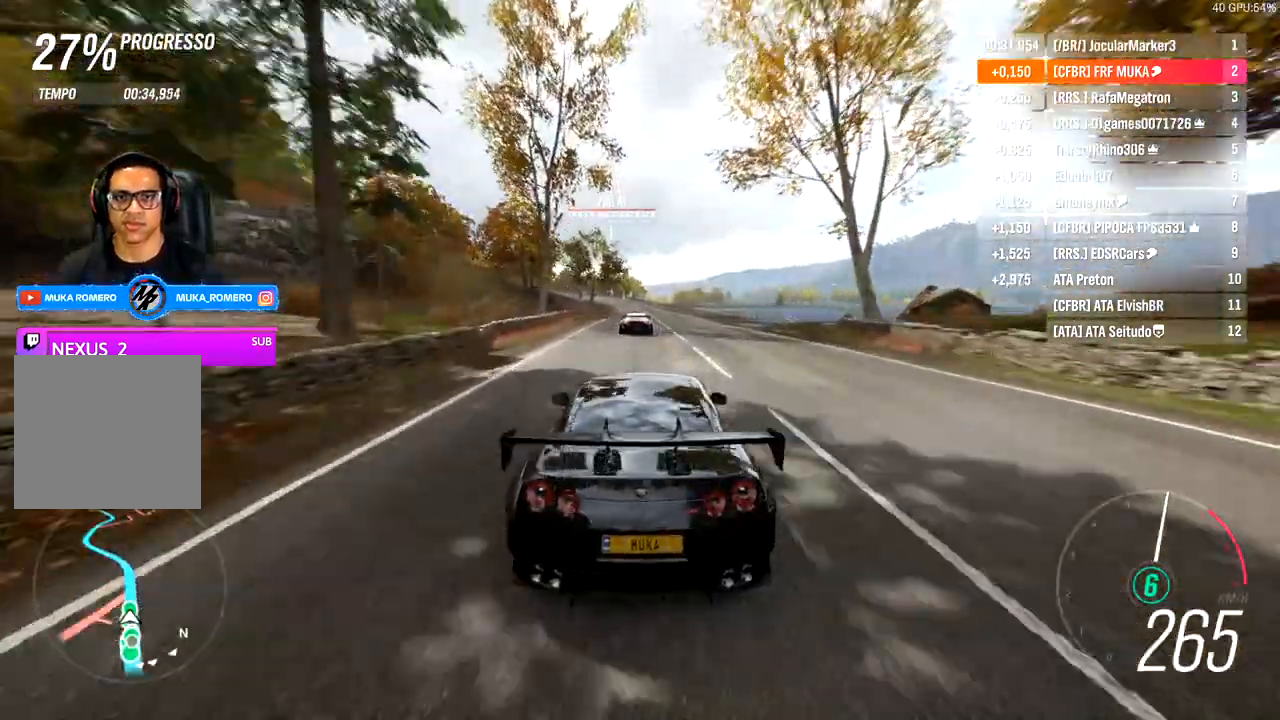
{"buttons": ["R2"], "left_stick": "center", "right_stick": "center", "events": [[150, "left_stick", "center"], [150, "right_stick", "center"]]}
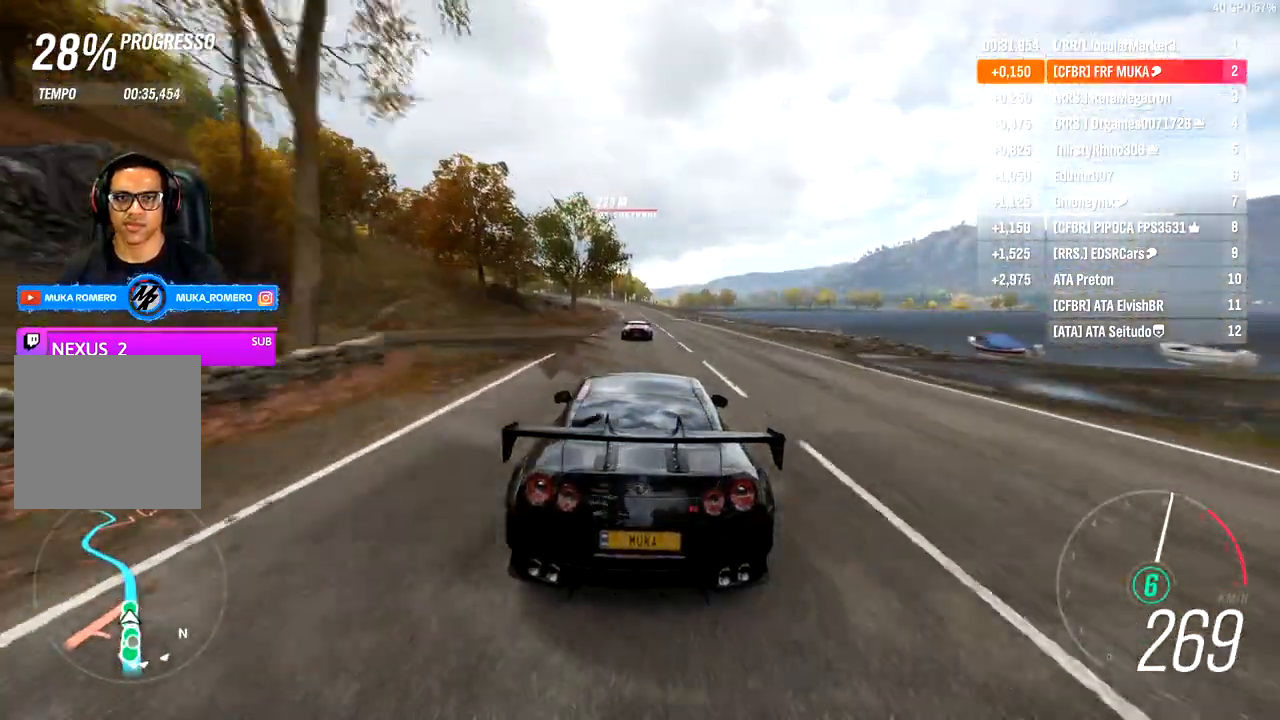
{"buttons": ["R2"], "left_stick": "center", "right_stick": "center", "events": []}
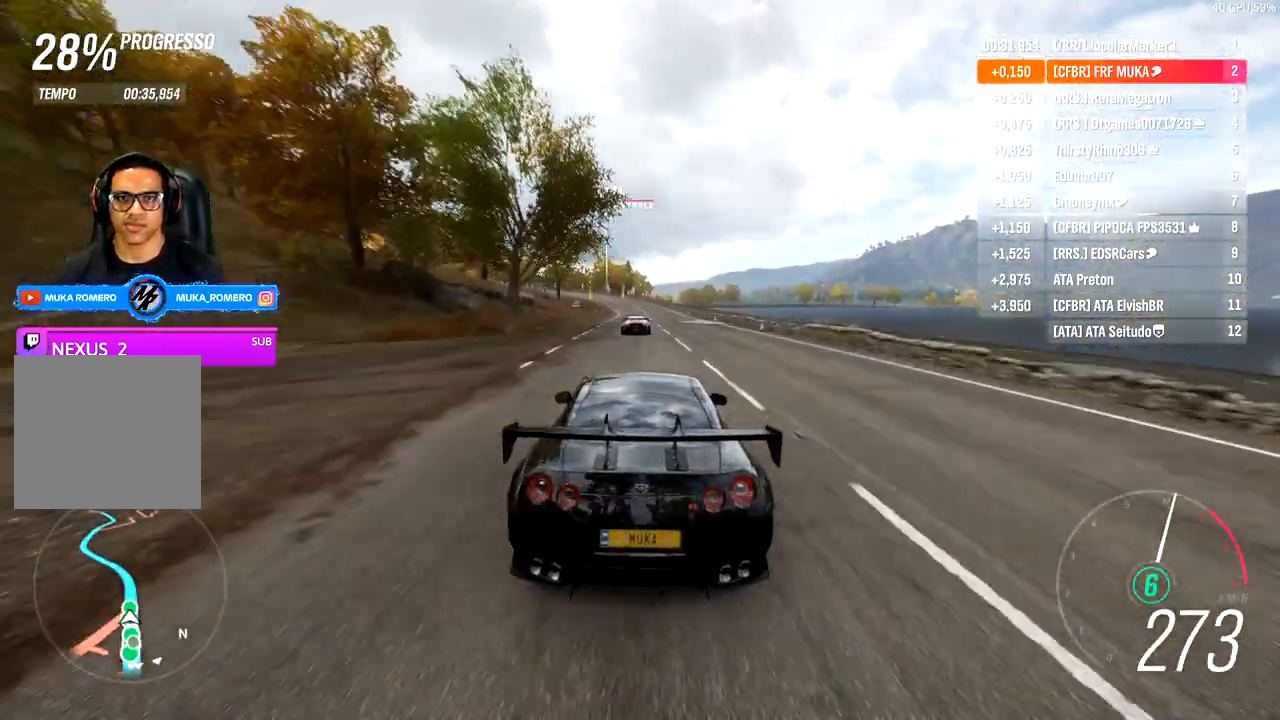
{"buttons": ["R2"], "left_stick": "center", "right_stick": "center", "events": []}
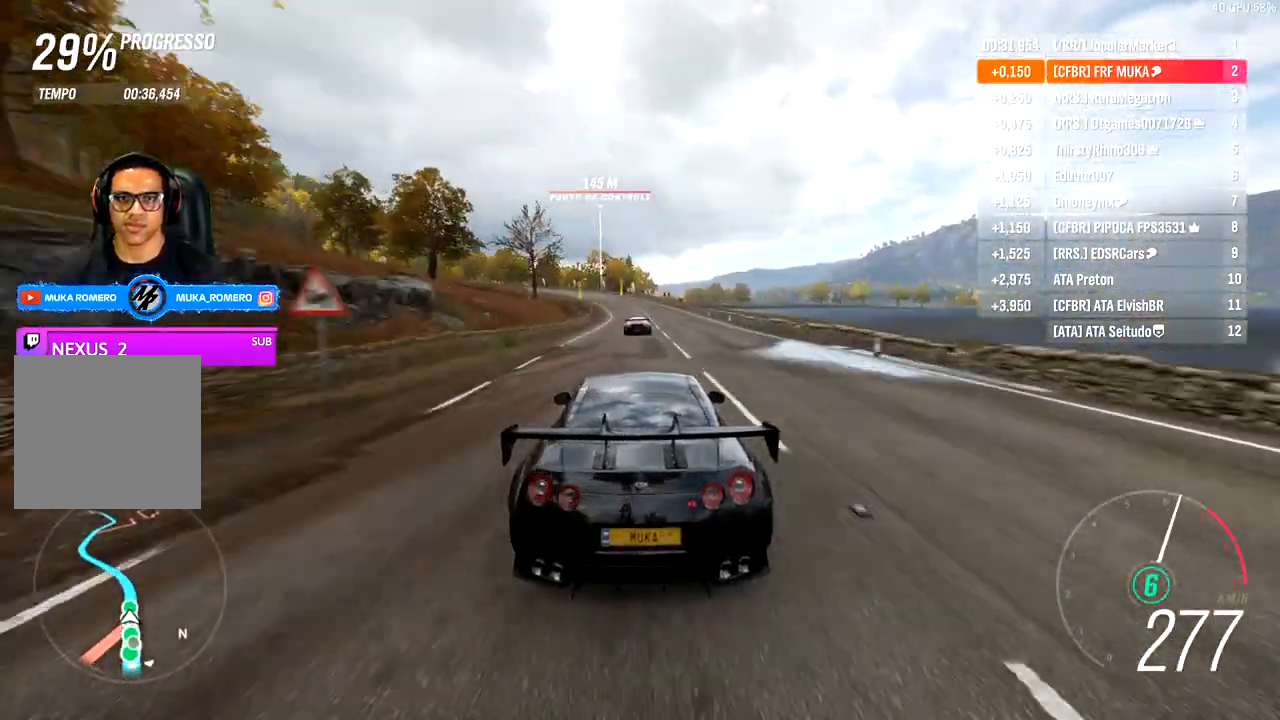
{"buttons": ["R2"], "left_stick": "center", "right_stick": "center", "events": []}
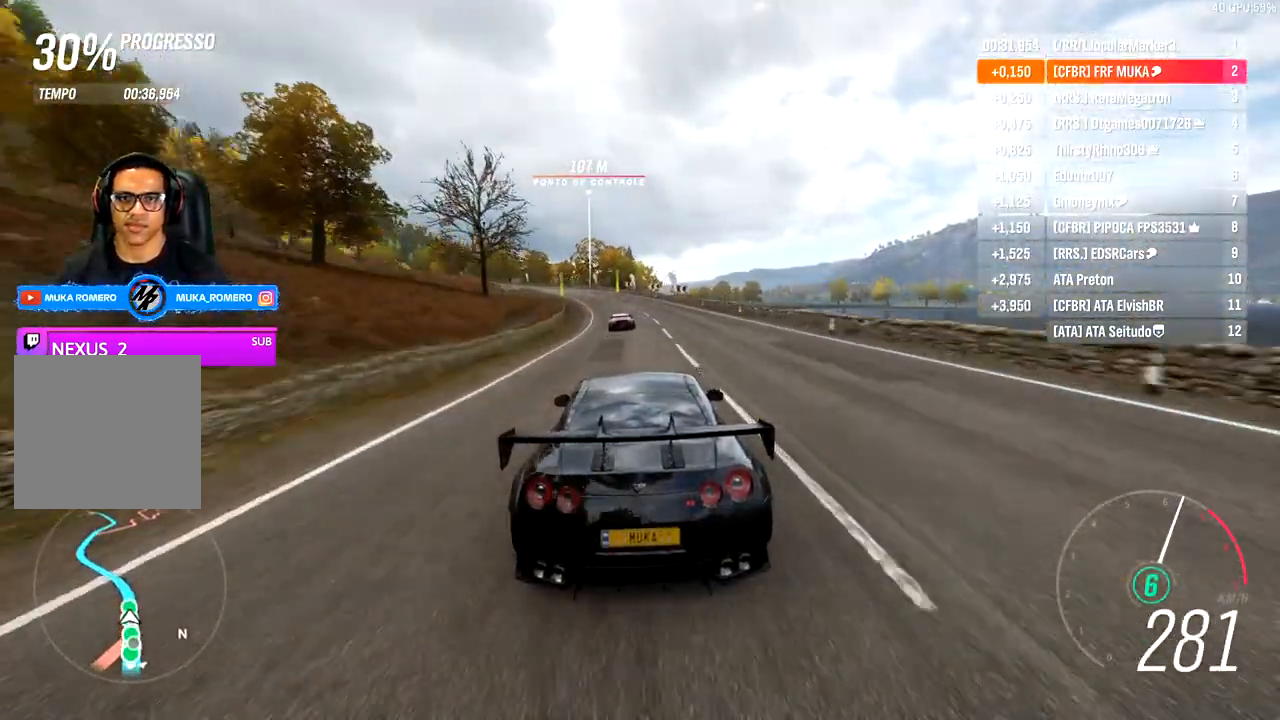
{"buttons": ["R2"], "left_stick": "down-left", "right_stick": "center", "events": [[167, "left_stick", "down-left"]]}
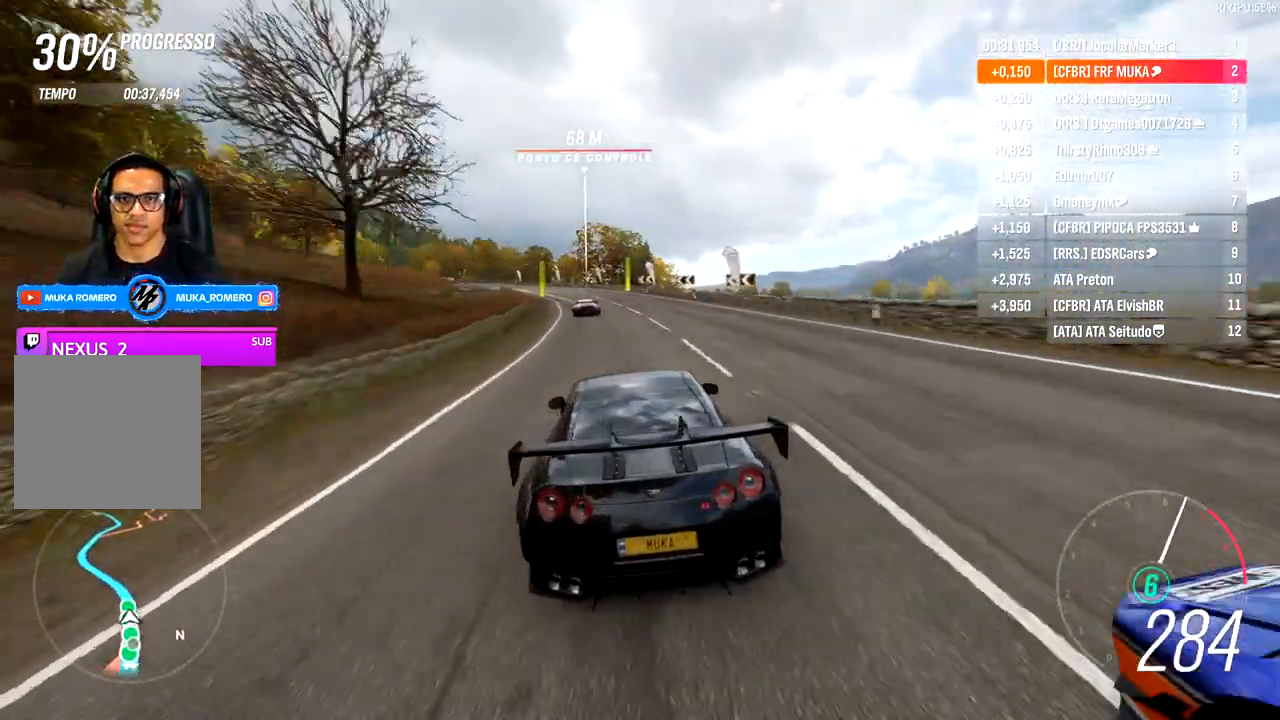
{"buttons": ["R2"], "left_stick": "down-left", "right_stick": "center", "events": [[333, "left_stick", "center"], [417, "left_stick", "down-left"]]}
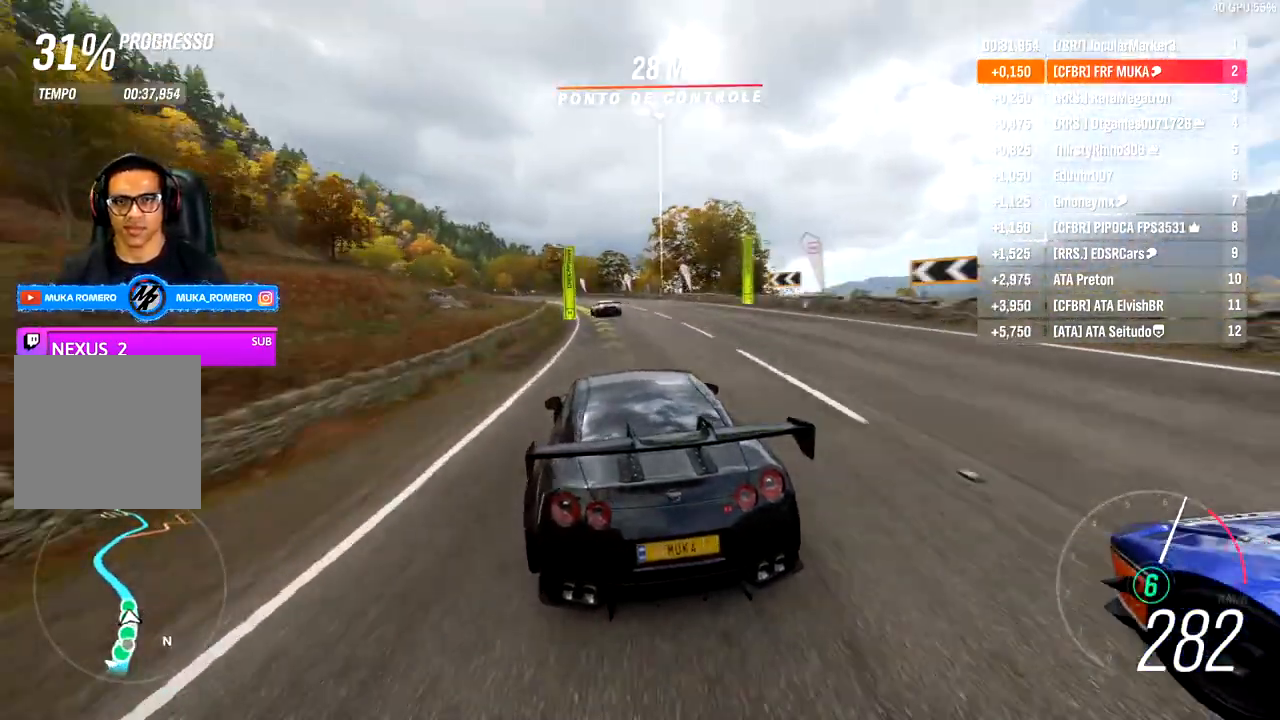
{"buttons": ["R2"], "left_stick": "down-left", "right_stick": "center", "events": []}
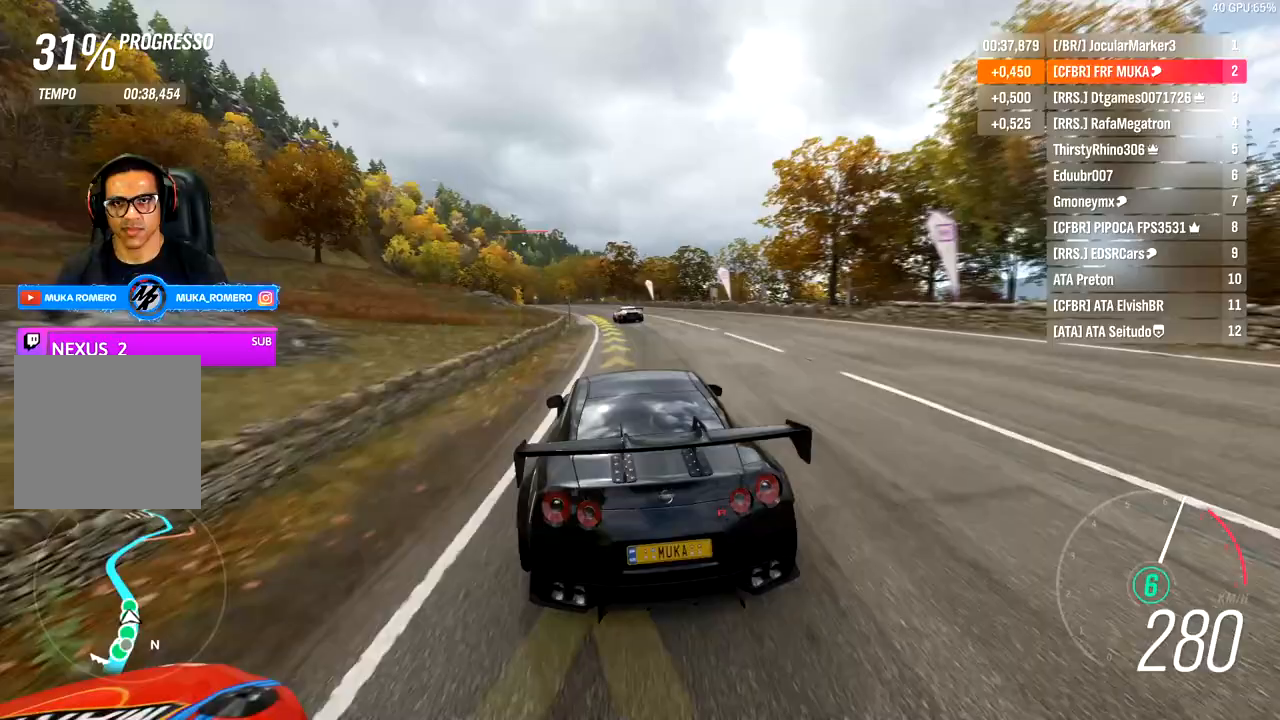
{"buttons": ["R2"], "left_stick": "down-left", "right_stick": "center", "events": []}
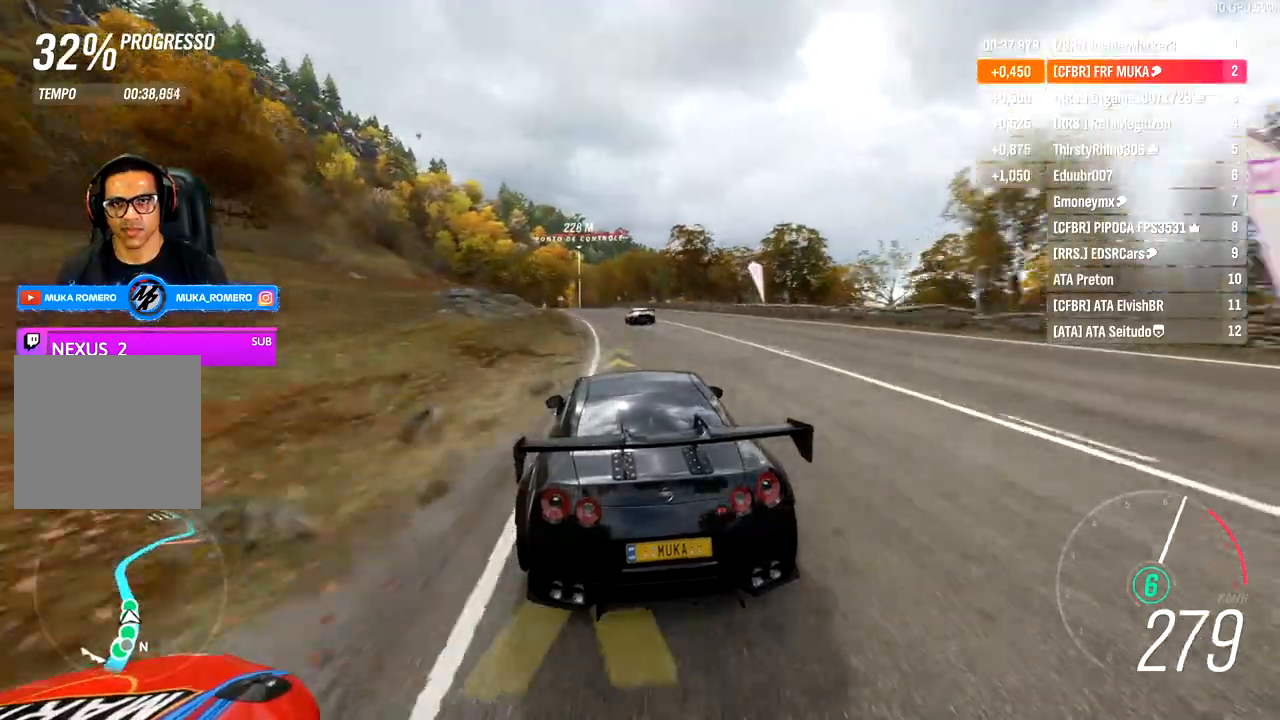
{"buttons": ["R2"], "left_stick": "center", "right_stick": "center", "events": [[350, "left_stick", "left"], [483, "left_stick", "center"]]}
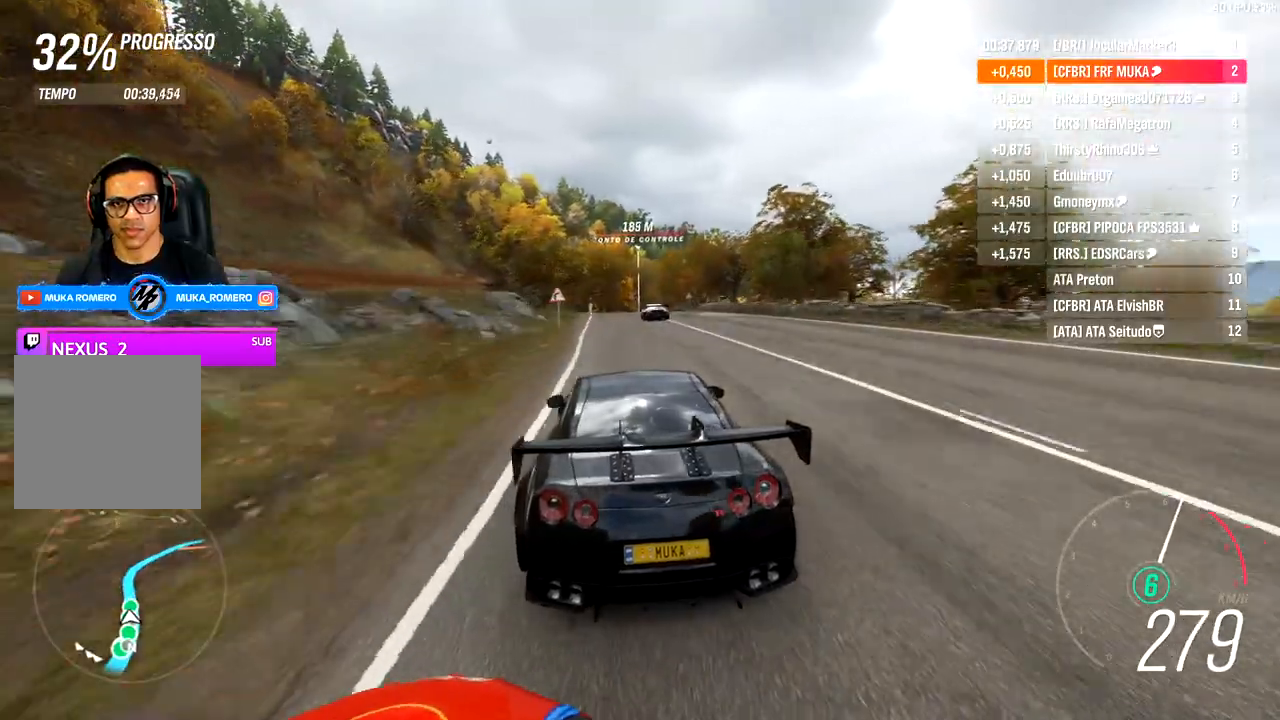
{"buttons": ["R2"], "left_stick": "right", "right_stick": "center", "events": [[267, "left_stick", "right"]]}
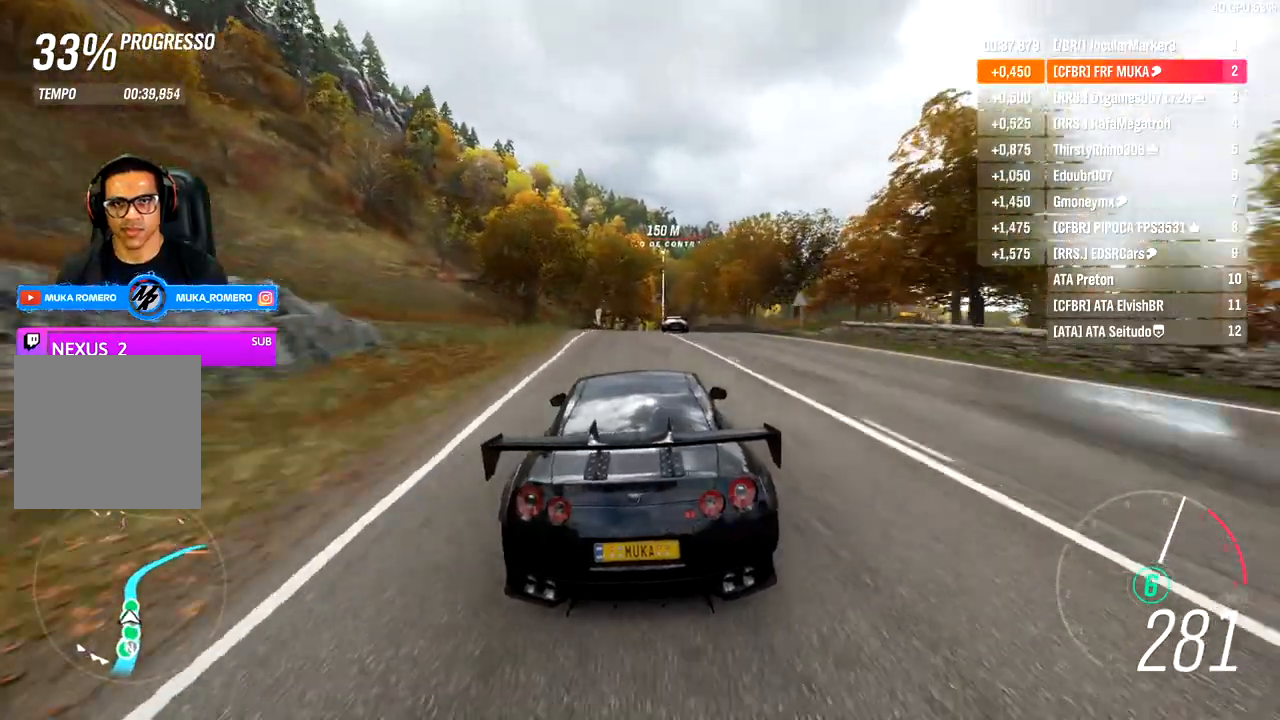
{"buttons": ["R2"], "left_stick": "right", "right_stick": "center", "events": []}
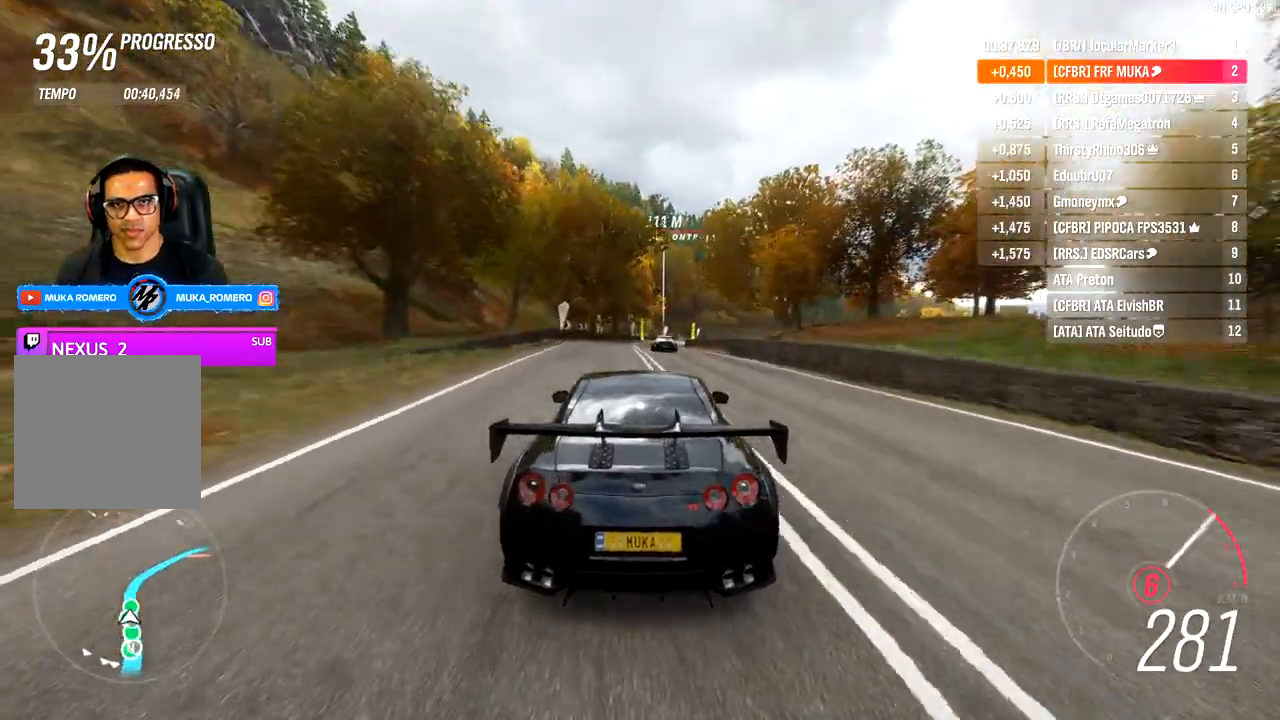
{"buttons": ["R2"], "left_stick": "right", "right_stick": "center", "events": []}
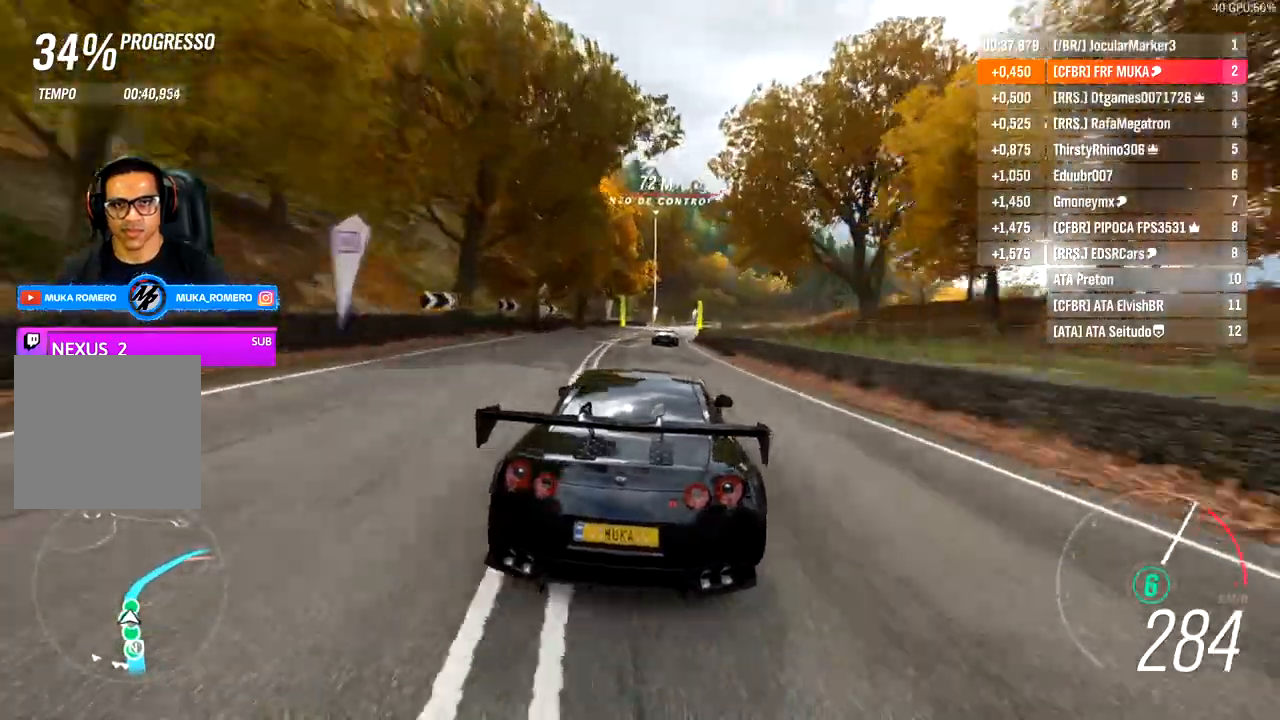
{"buttons": ["R2"], "left_stick": "right", "right_stick": "center", "events": []}
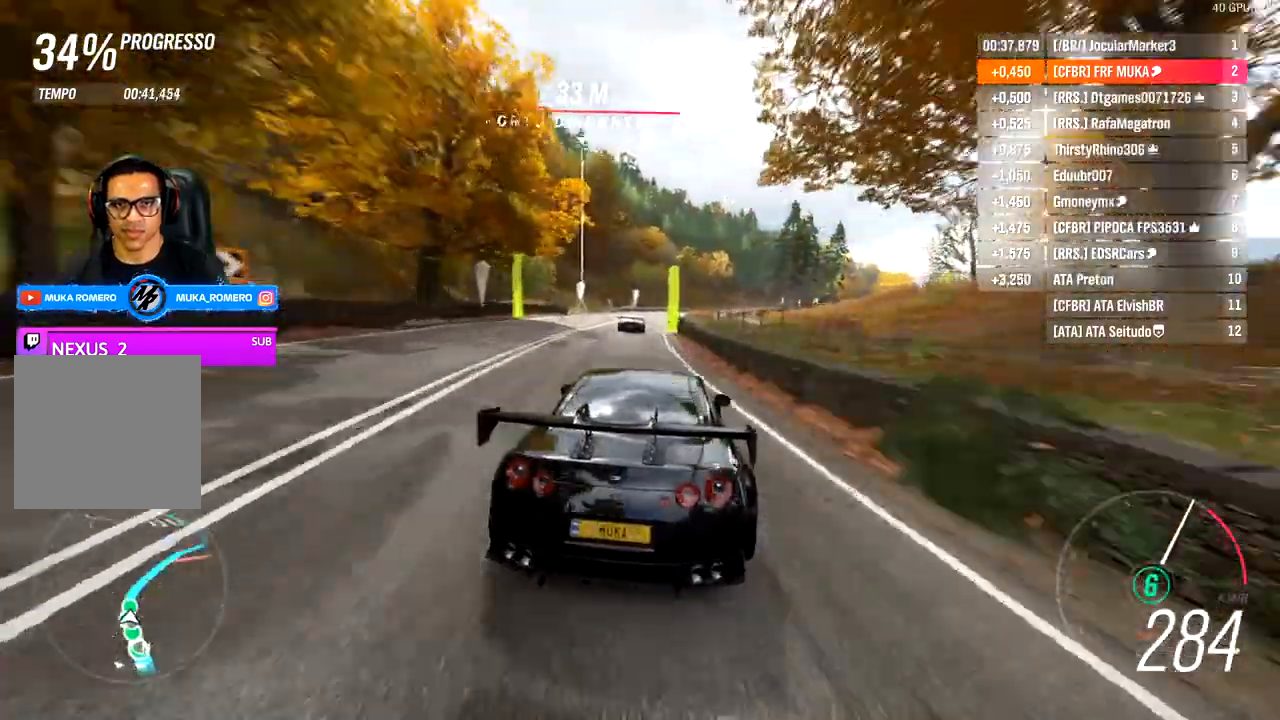
{"buttons": ["R2"], "left_stick": "right", "right_stick": "center", "events": []}
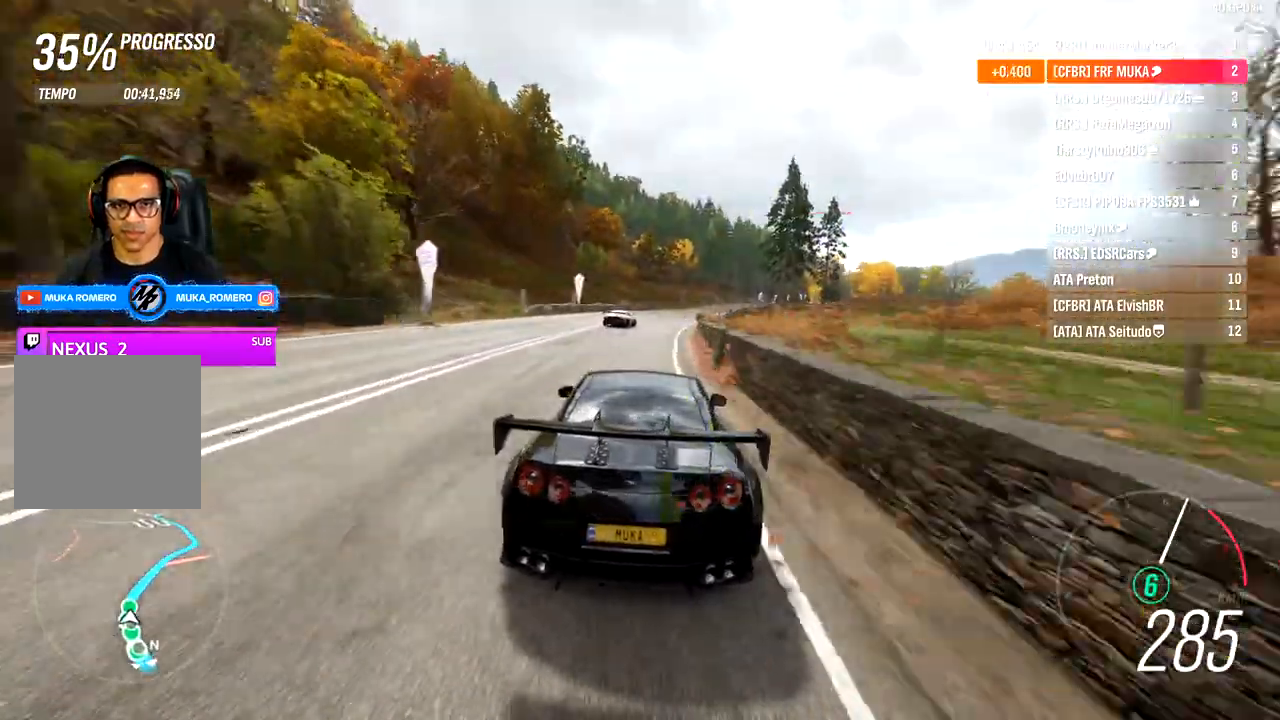
{"buttons": ["R2"], "left_stick": "right", "right_stick": "center", "events": [[283, "left_stick", "center"], [417, "left_stick", "right"]]}
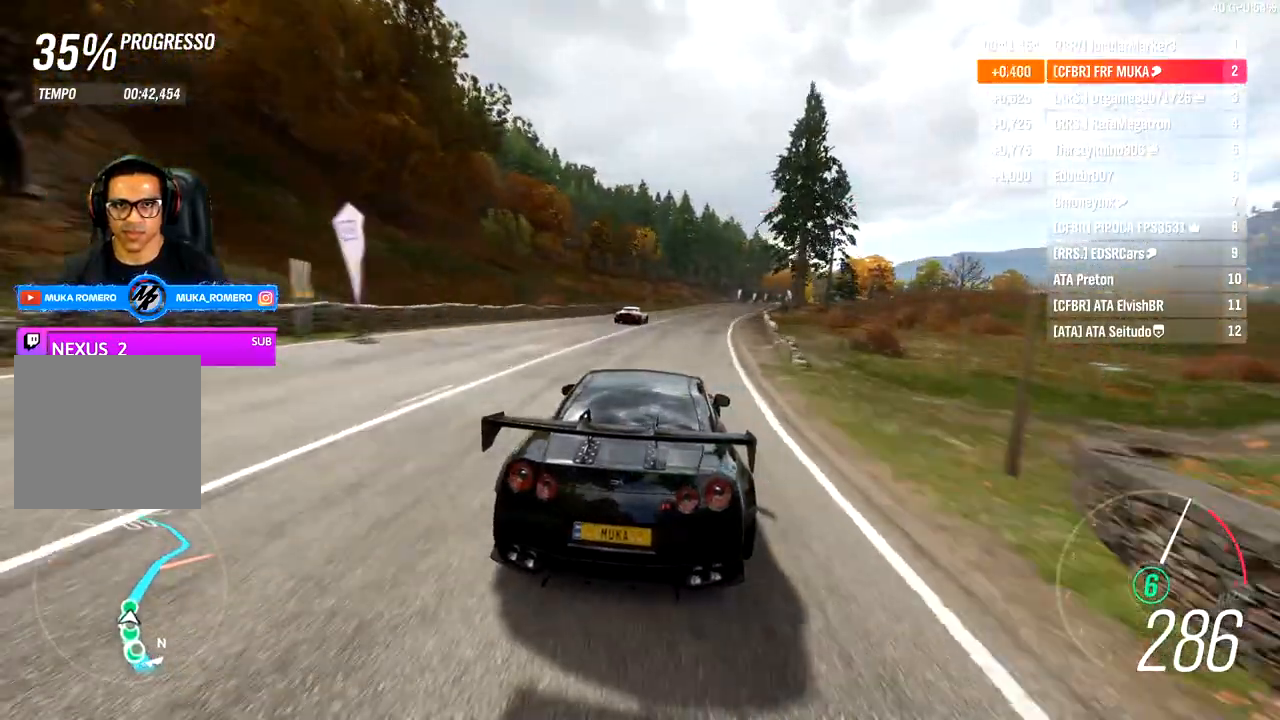
{"buttons": ["R2"], "left_stick": "right", "right_stick": "center", "events": []}
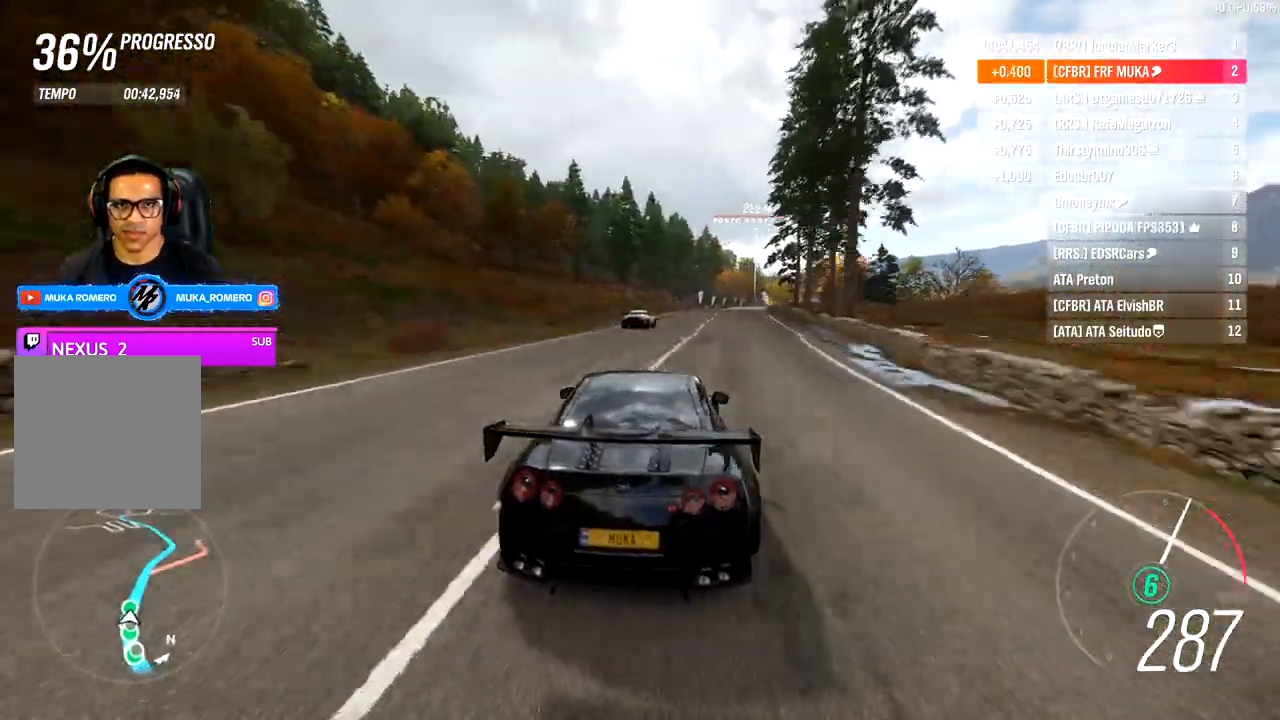
{"buttons": ["R2"], "left_stick": "right", "right_stick": "center", "events": []}
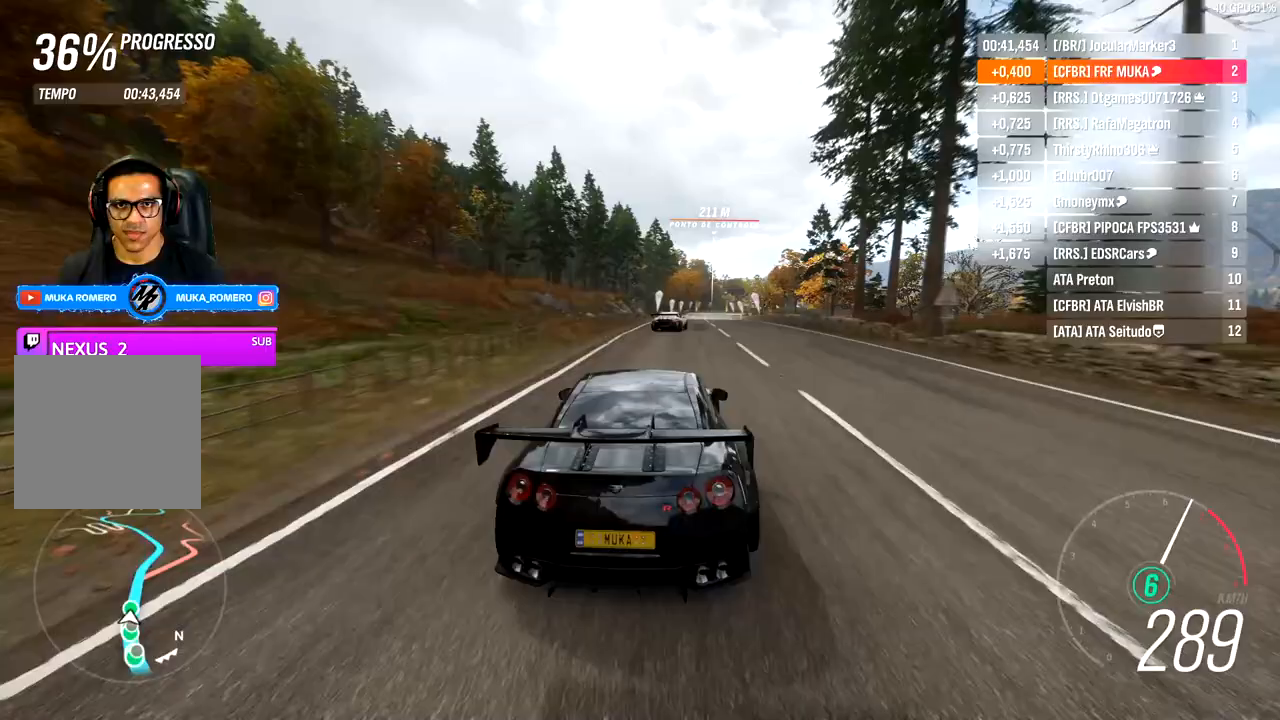
{"buttons": ["R2"], "left_stick": "right", "right_stick": "center", "events": [[183, "left_stick", "center"], [300, "left_stick", "right"]]}
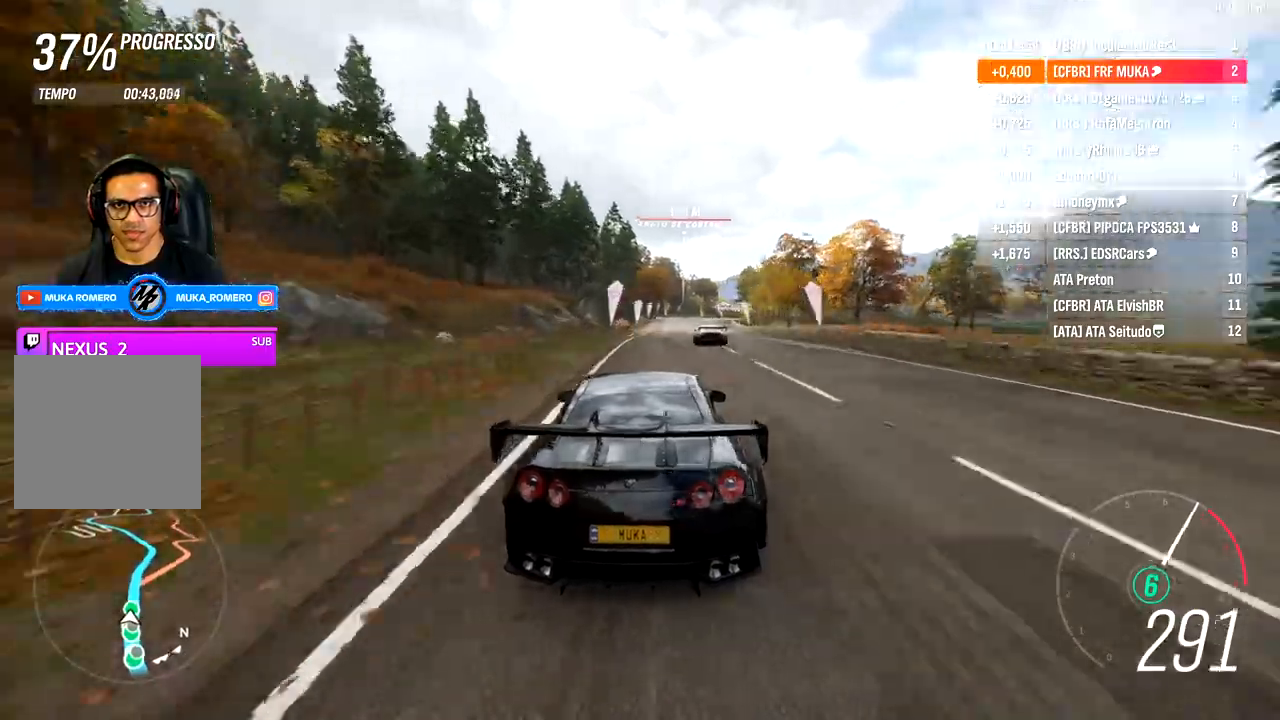
{"buttons": ["R2"], "left_stick": "right", "right_stick": "center", "events": [[267, "left_stick", "center"], [433, "left_stick", "right"]]}
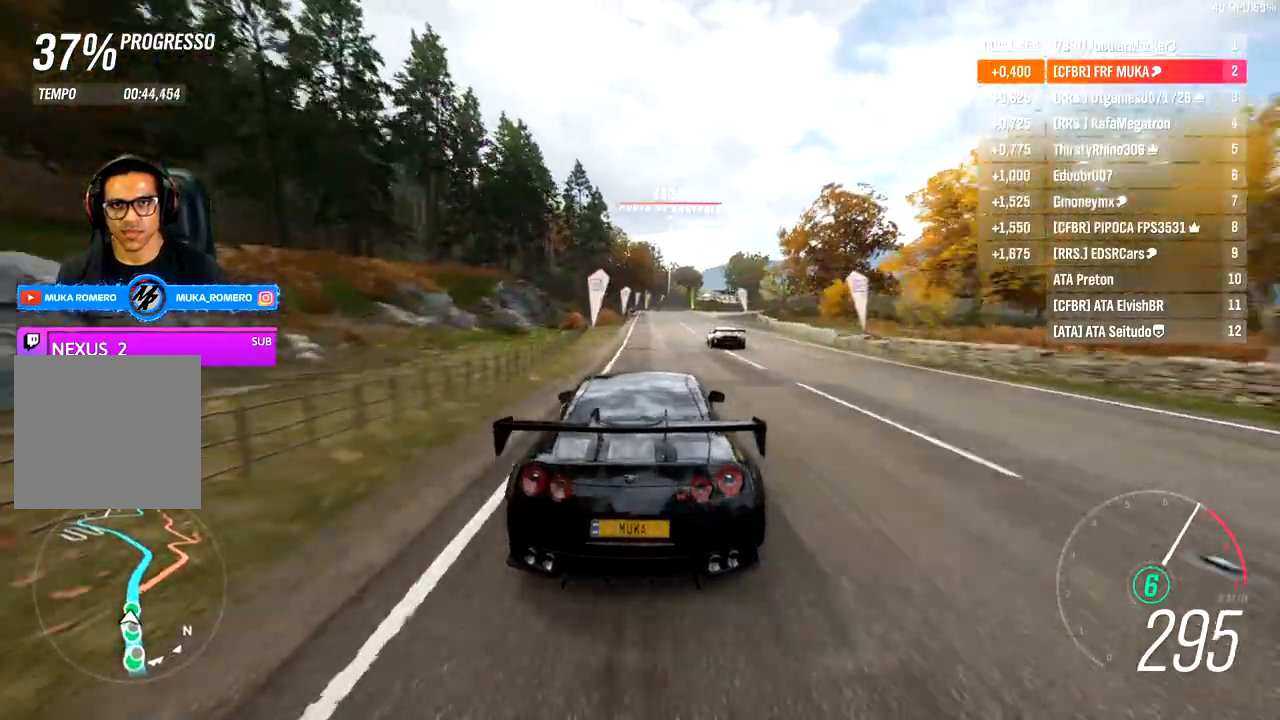
{"buttons": ["R2"], "left_stick": "right", "right_stick": "center", "events": []}
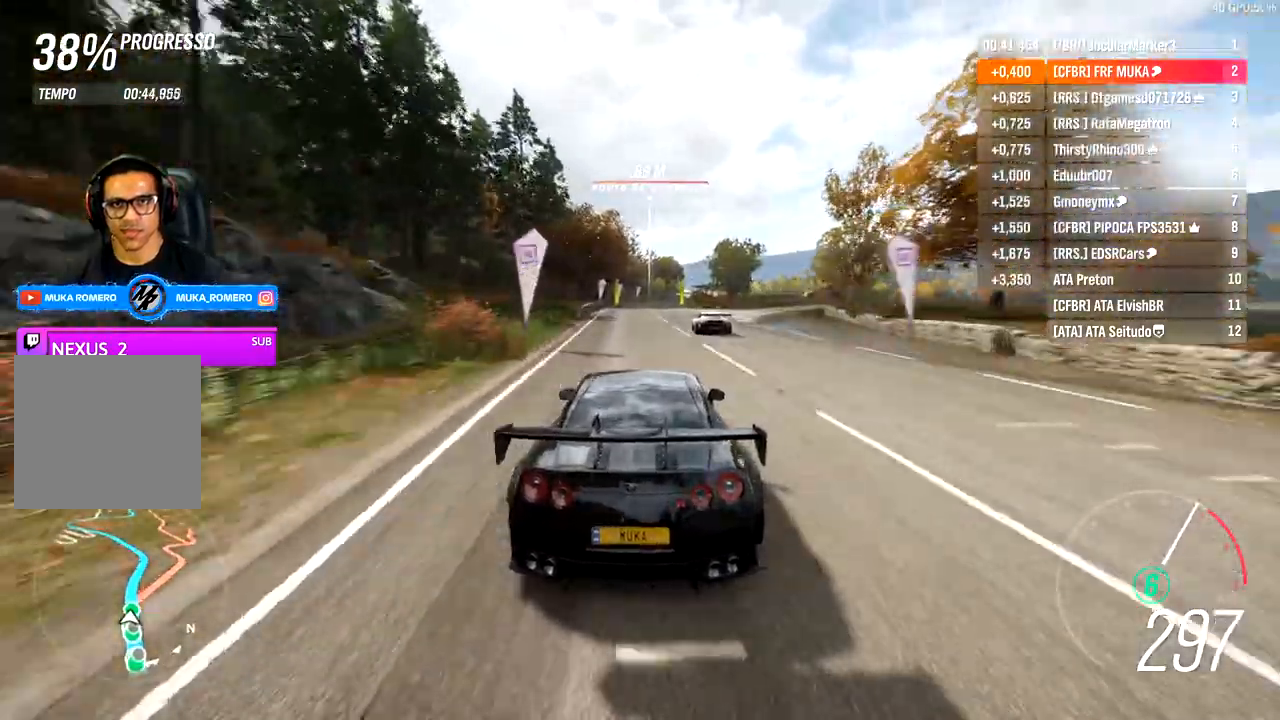
{"buttons": ["R2"], "left_stick": "right", "right_stick": "center", "events": []}
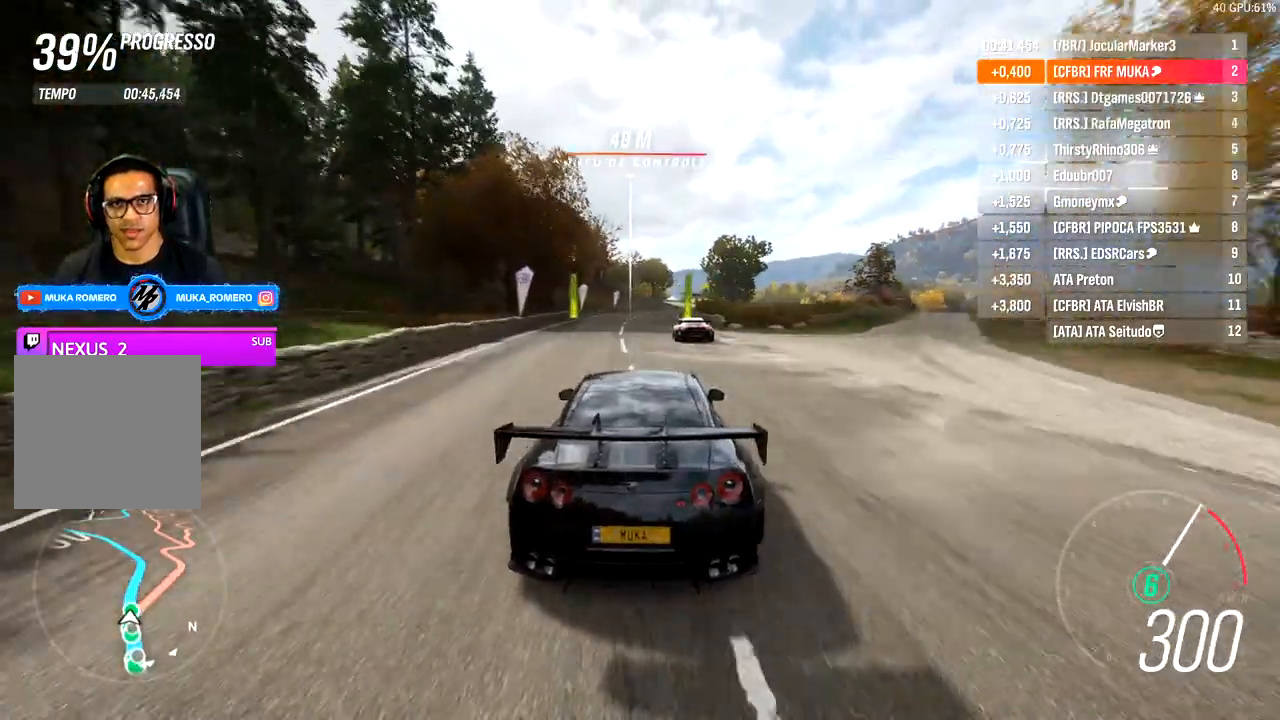
{"buttons": ["R2"], "left_stick": "right", "right_stick": "center", "events": []}